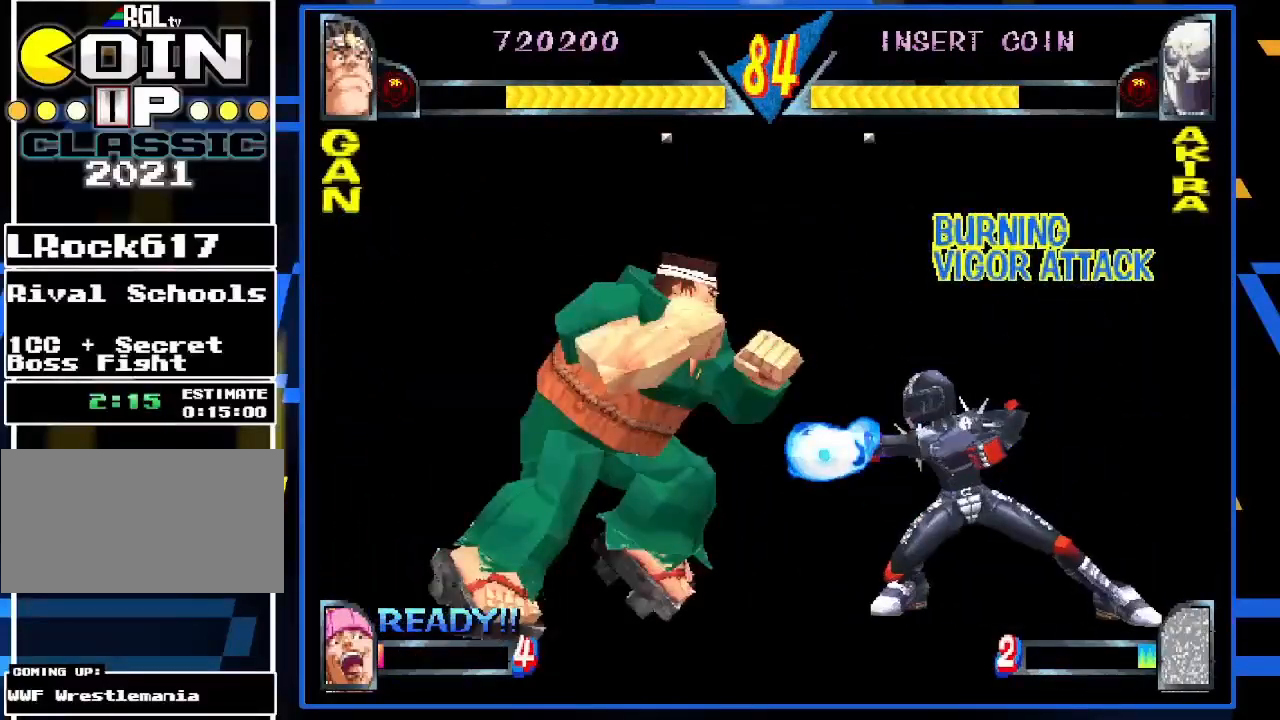
Gameplay with a controller (arcade stick); each line is a JSON object with the inputs held at the frame after it. "events" lists button and stick changes between this image and that frame as [ms after this image, input, new state], when the widget could be followed in between. Not read: L3 R3.
{"buttons": [], "left_stick": "left", "events": [[83, "left_stick", "left"]]}
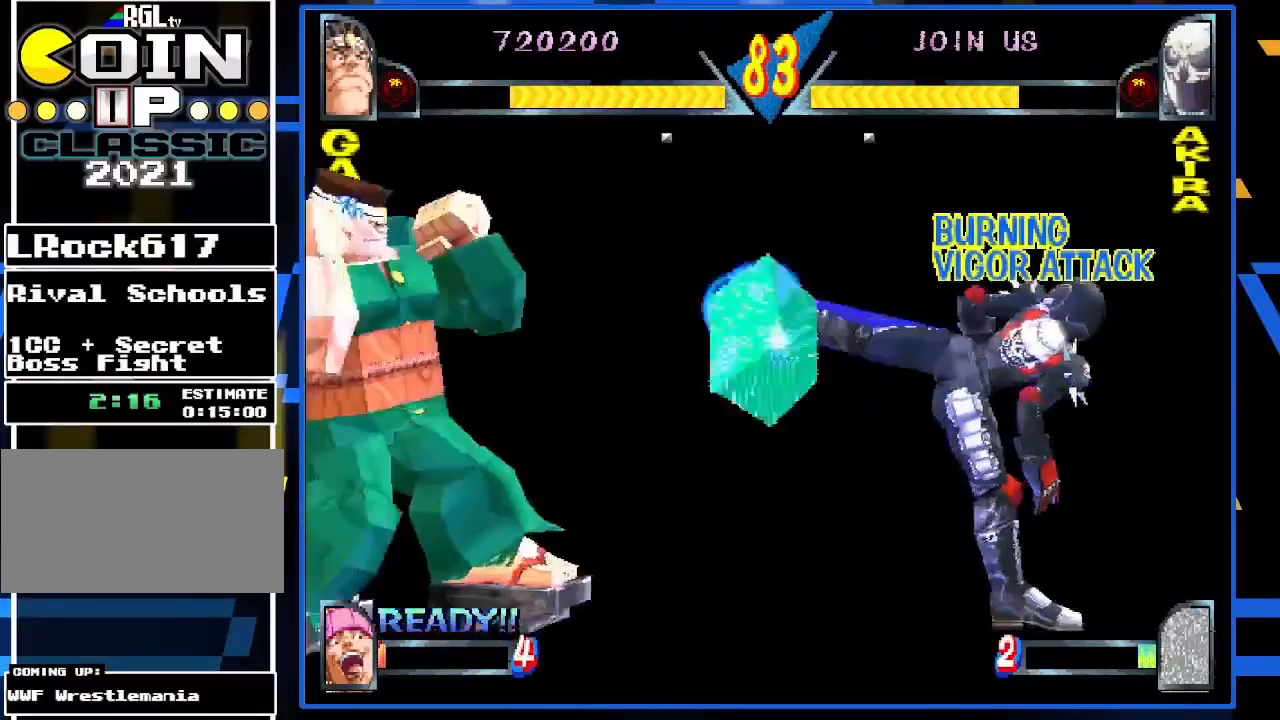
{"buttons": [], "left_stick": "center", "events": [[183, "left_stick", "center"], [250, "left_stick", "right"], [483, "left_stick", "center"]]}
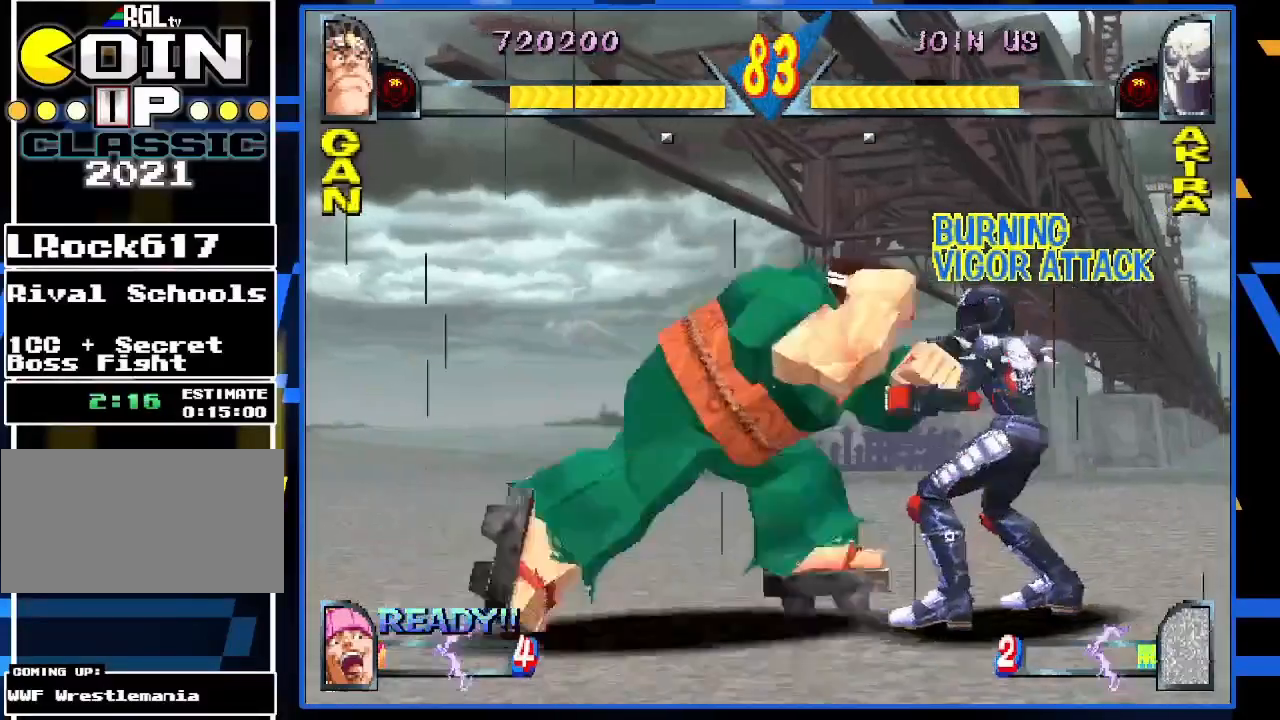
{"buttons": ["R1"], "left_stick": "down", "events": [[83, "CIRCLE", "down"], [150, "CIRCLE", "up"], [233, "CIRCLE", "down"], [300, "CIRCLE", "up"], [333, "left_stick", "down"], [467, "R1", "down"]]}
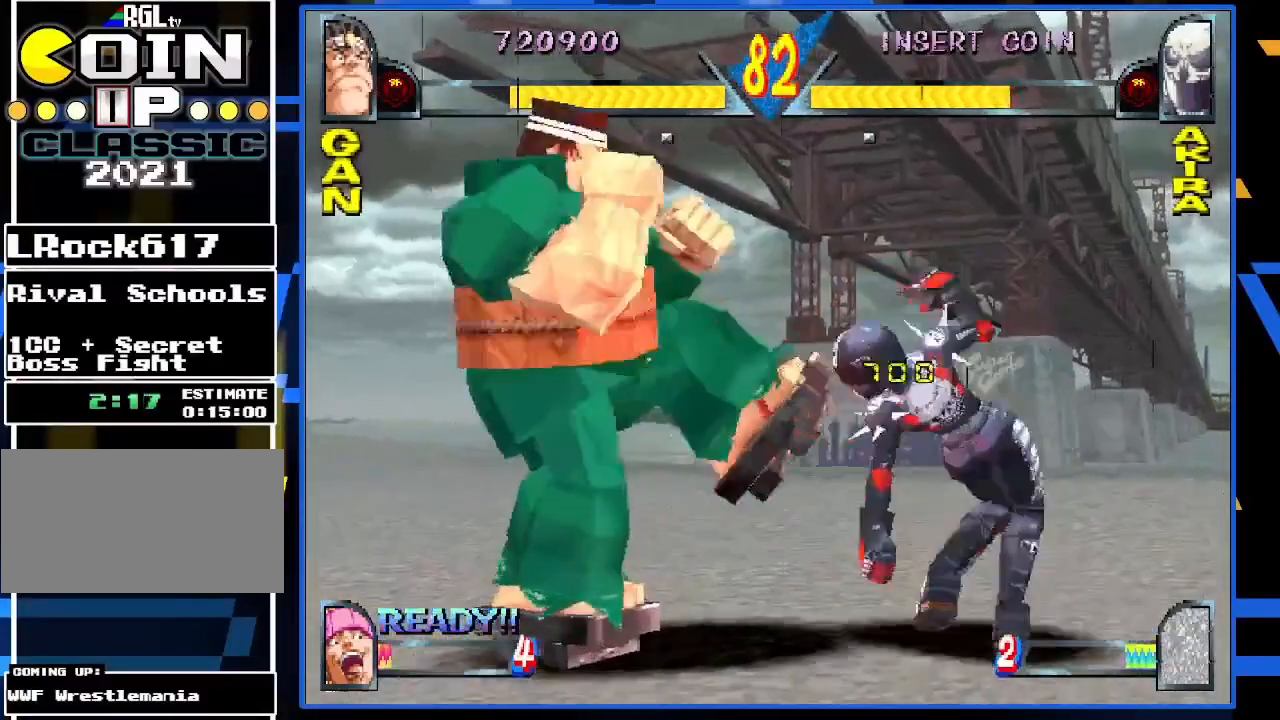
{"buttons": [], "left_stick": "center", "events": [[17, "R1", "up"], [83, "R1", "down"], [217, "R1", "up"], [217, "left_stick", "center"], [267, "left_stick", "right"], [367, "R1", "down"], [500, "R1", "up"], [500, "left_stick", "center"]]}
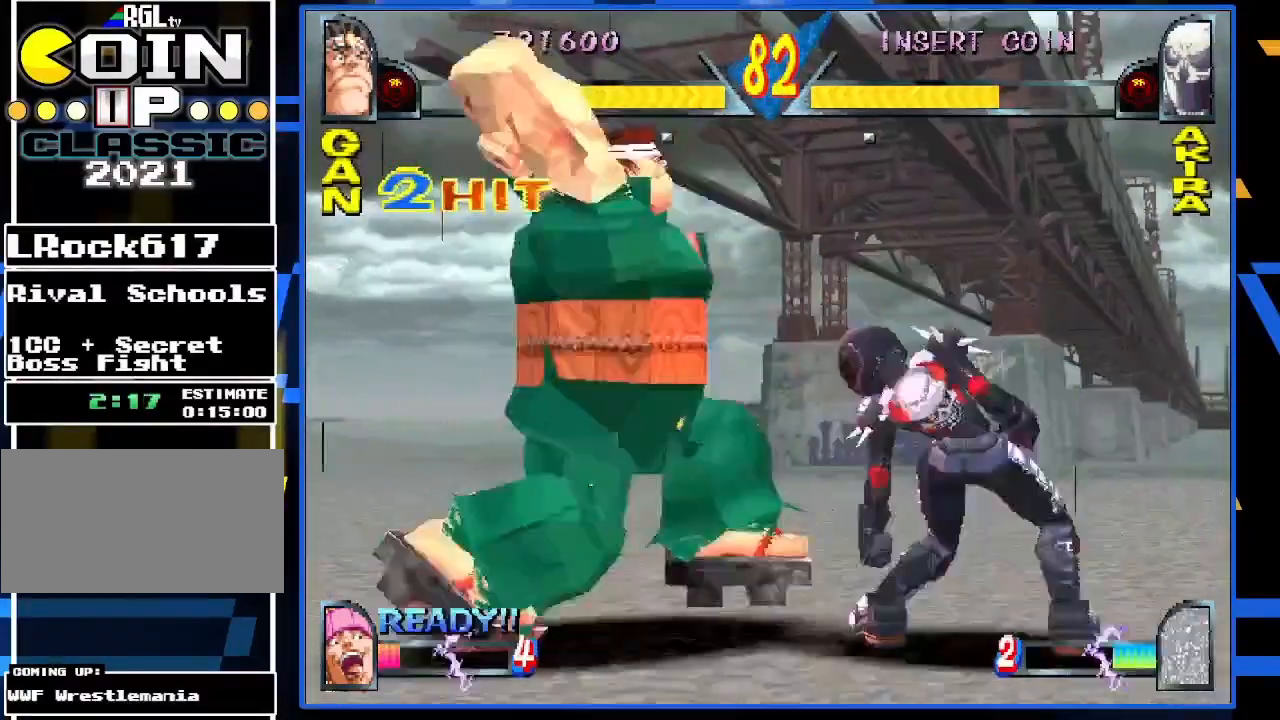
{"buttons": ["TRIANGLE"], "left_stick": "center", "events": [[333, "left_stick", "down-right"], [400, "left_stick", "down-left"], [483, "TRIANGLE", "down"], [483, "left_stick", "center"]]}
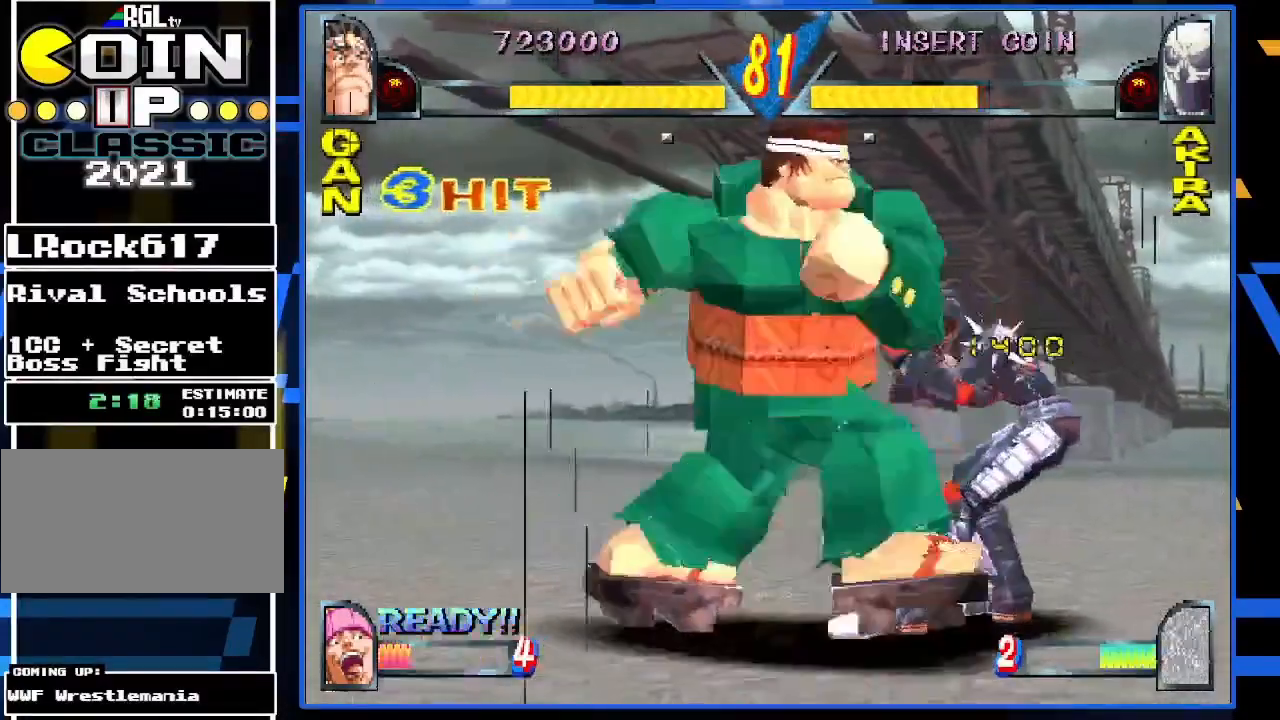
{"buttons": [], "left_stick": "center", "events": [[83, "TRIANGLE", "up"]]}
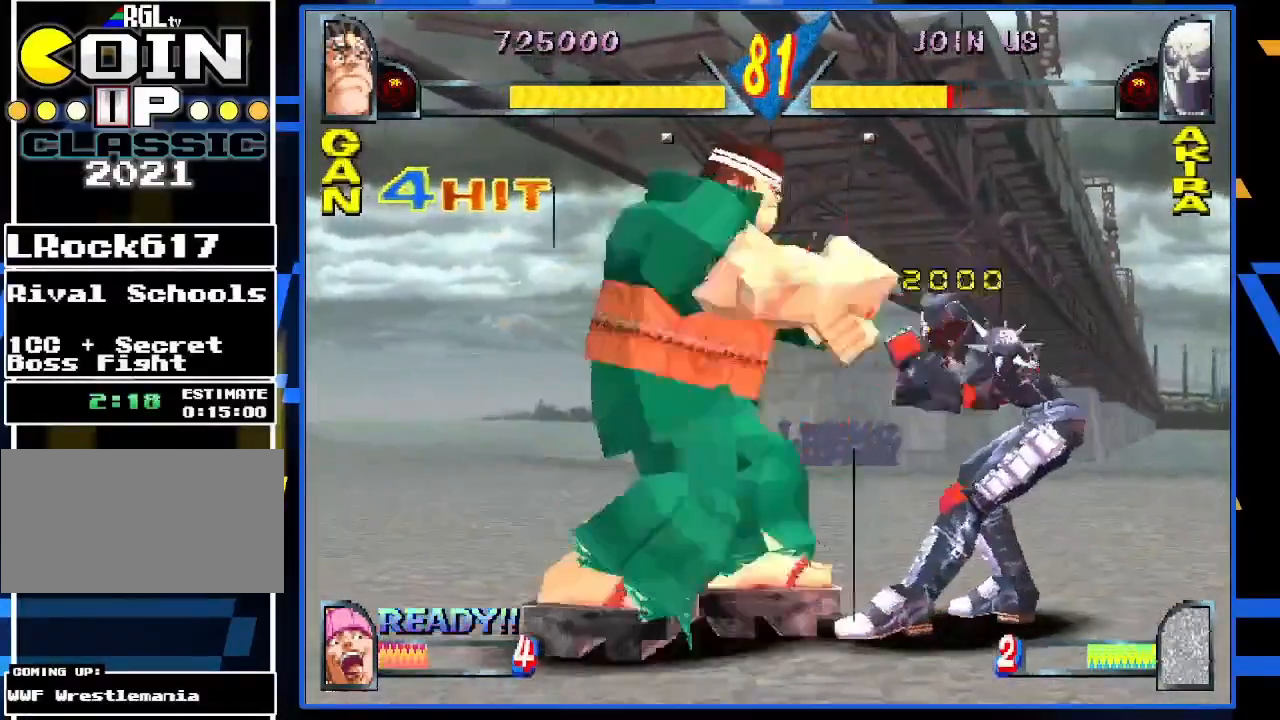
{"buttons": [], "left_stick": "center", "events": []}
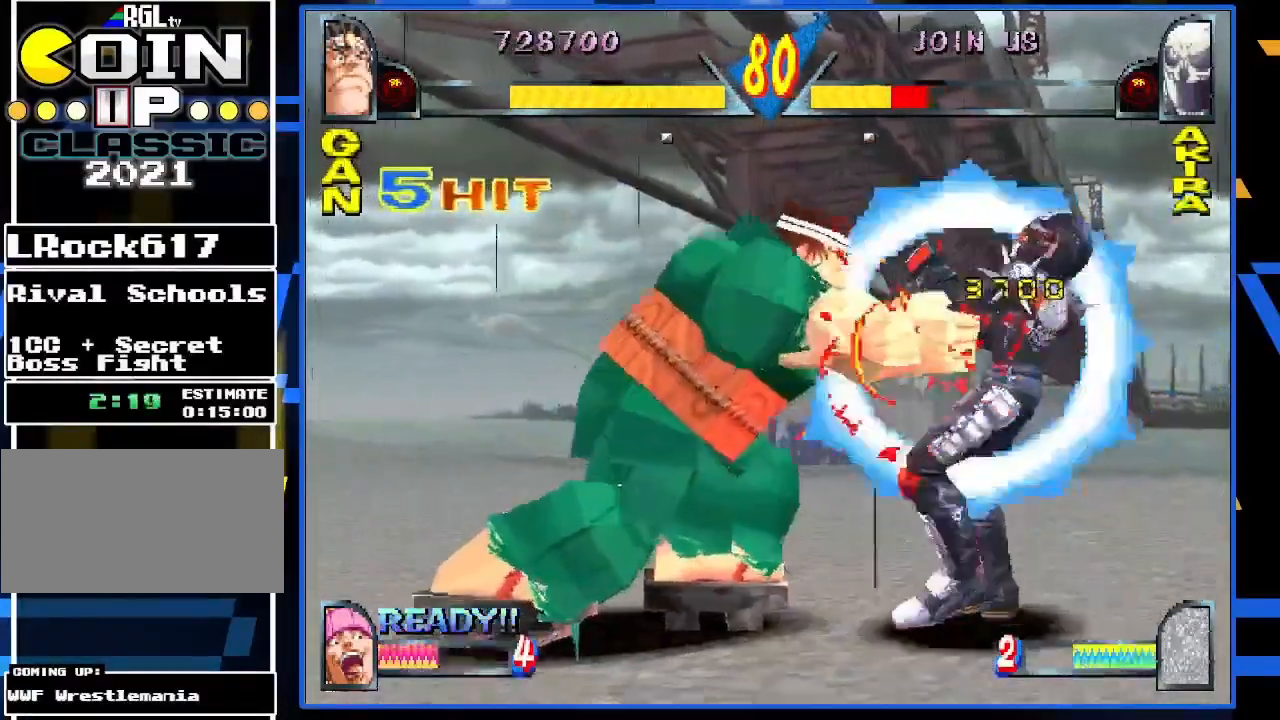
{"buttons": ["CIRCLE"], "left_stick": "center", "events": [[267, "left_stick", "right"], [500, "CIRCLE", "down"], [500, "left_stick", "center"]]}
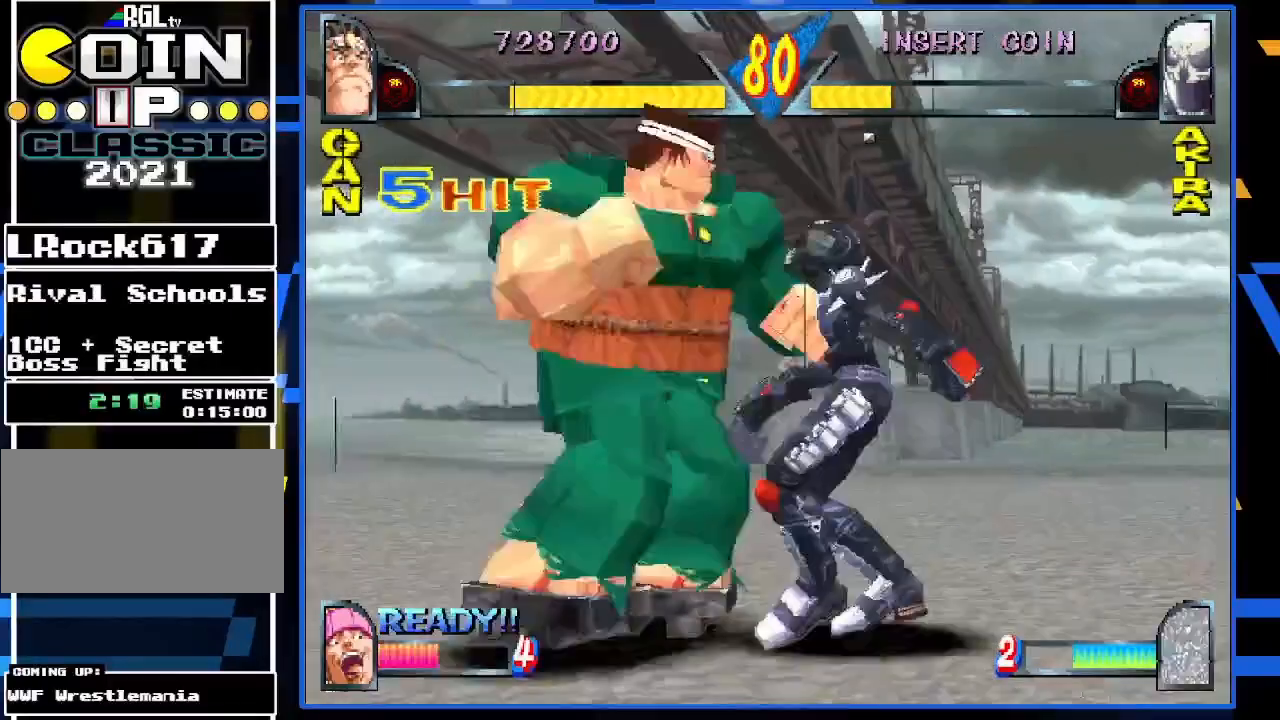
{"buttons": [], "left_stick": "down", "events": [[83, "CIRCLE", "up"], [150, "CIRCLE", "down"], [250, "CIRCLE", "up"], [250, "left_stick", "down"], [417, "R1", "down"], [483, "R1", "up"]]}
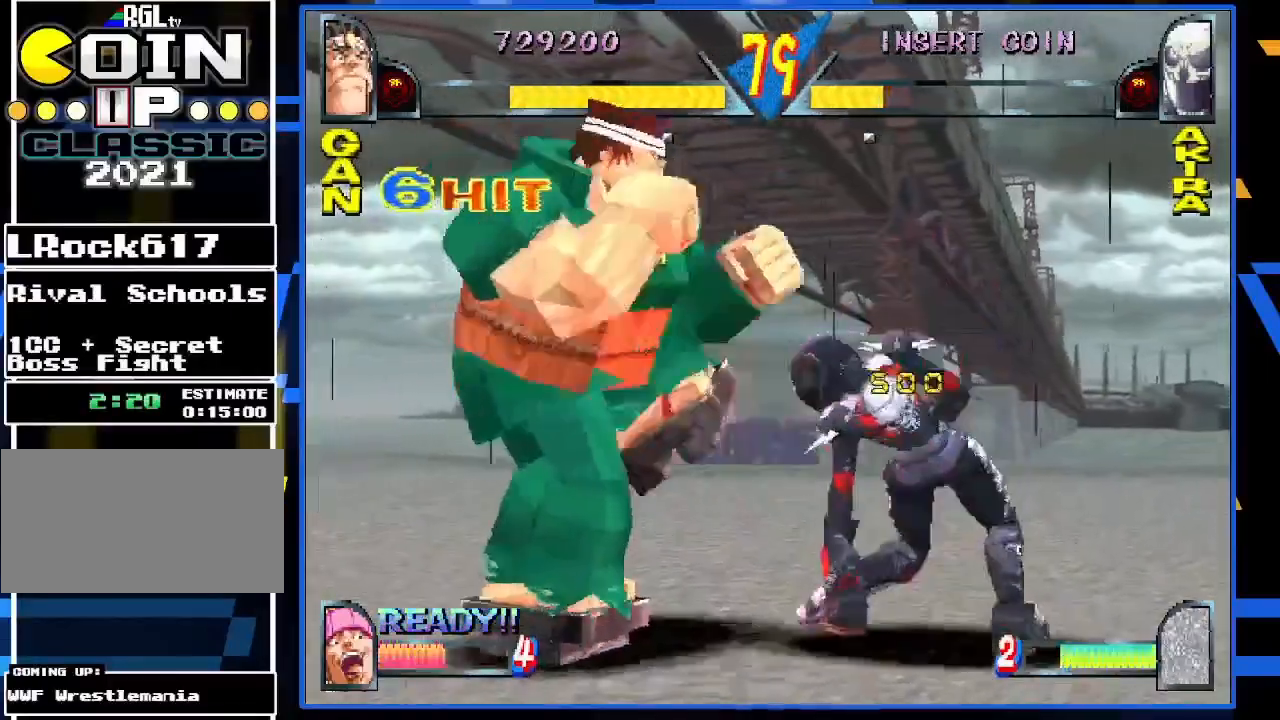
{"buttons": ["R1"], "left_stick": "right", "events": [[83, "R1", "down"], [183, "R1", "up"], [183, "left_stick", "center"], [317, "left_stick", "right"], [383, "R1", "down"]]}
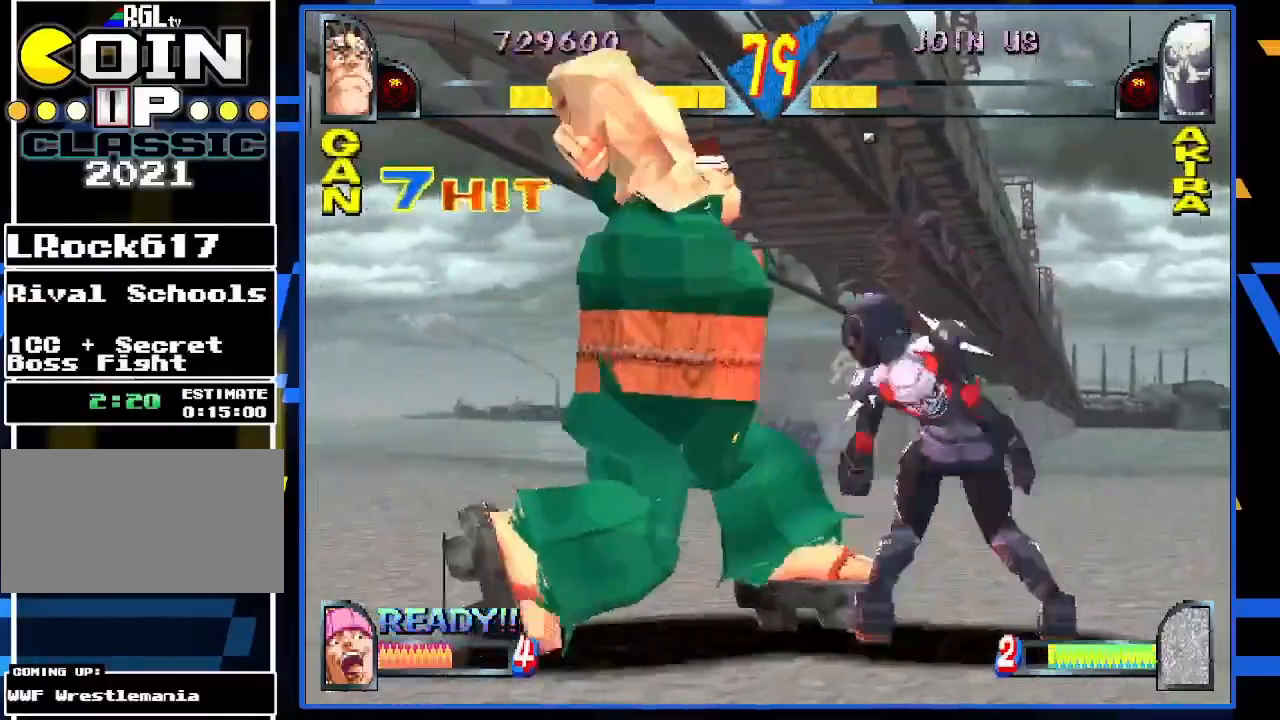
{"buttons": [], "left_stick": "left", "events": [[17, "R1", "up"], [83, "left_stick", "center"], [383, "left_stick", "down"], [483, "left_stick", "left"]]}
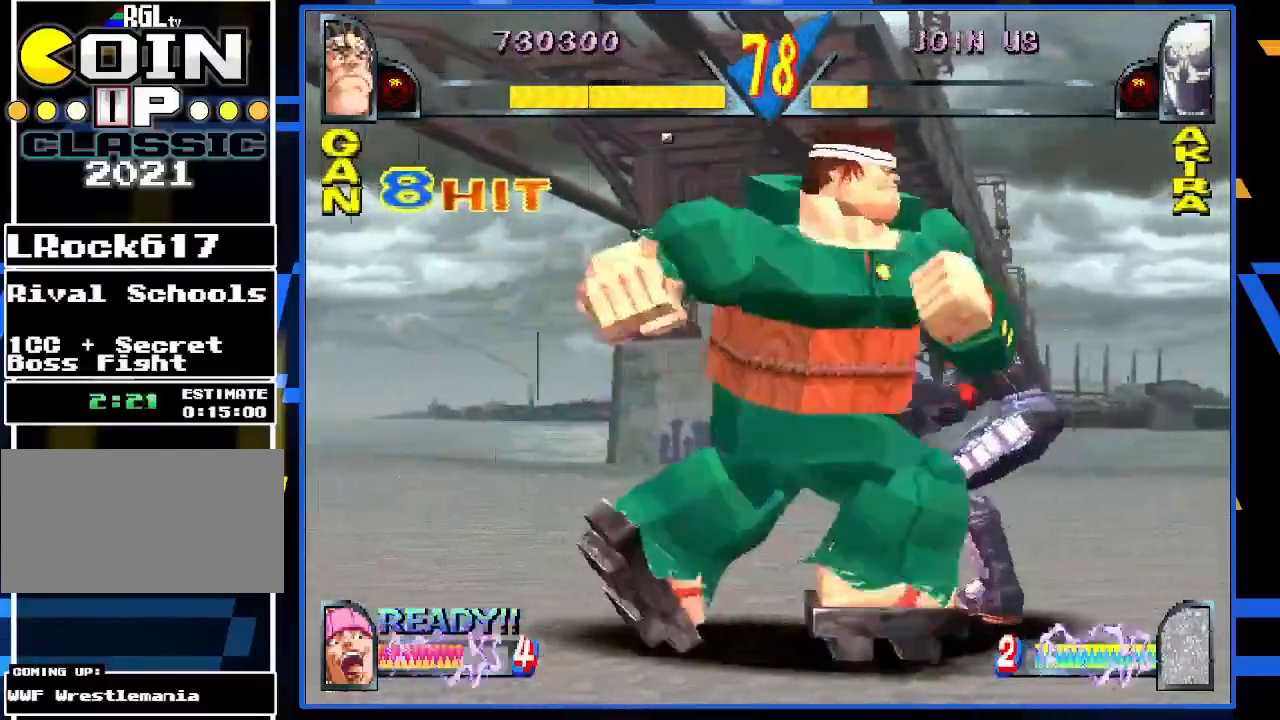
{"buttons": [], "left_stick": "center", "events": [[50, "TRIANGLE", "down"], [50, "left_stick", "center"], [150, "TRIANGLE", "up"]]}
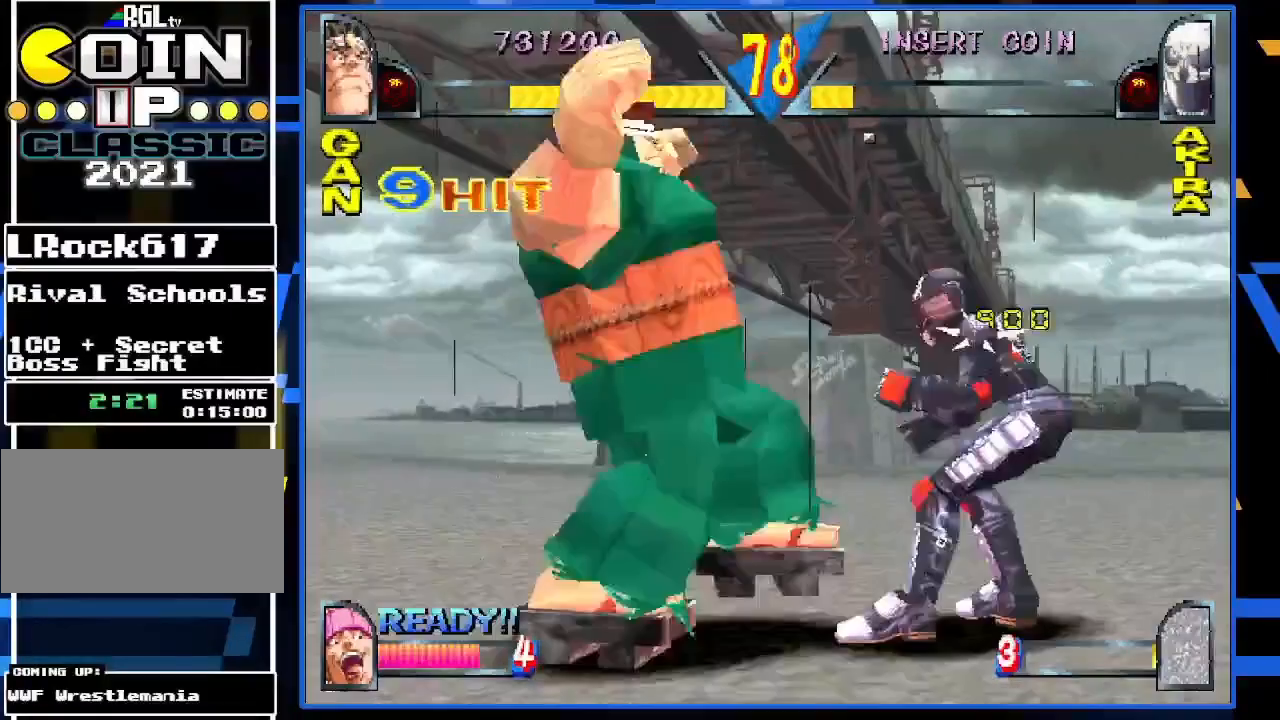
{"buttons": [], "left_stick": "center", "events": []}
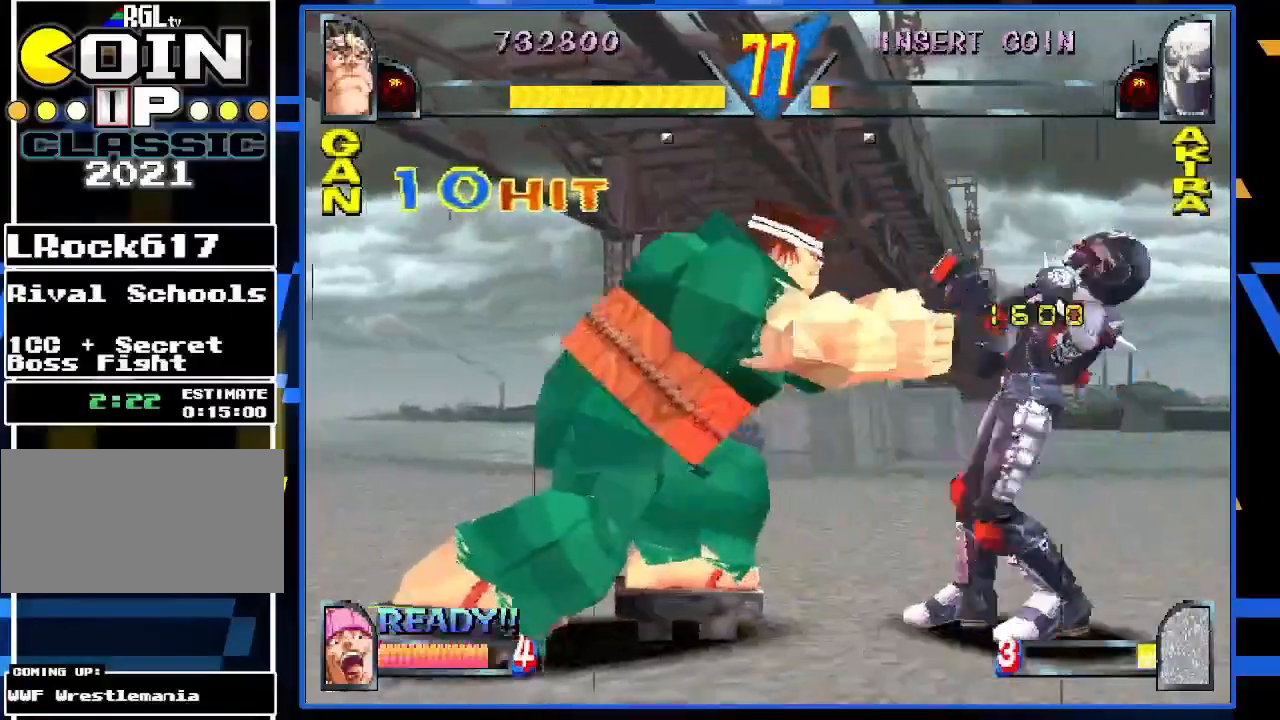
{"buttons": ["TRIANGLE"], "left_stick": "right", "events": [[150, "left_stick", "left"], [283, "left_stick", "right"], [483, "TRIANGLE", "down"]]}
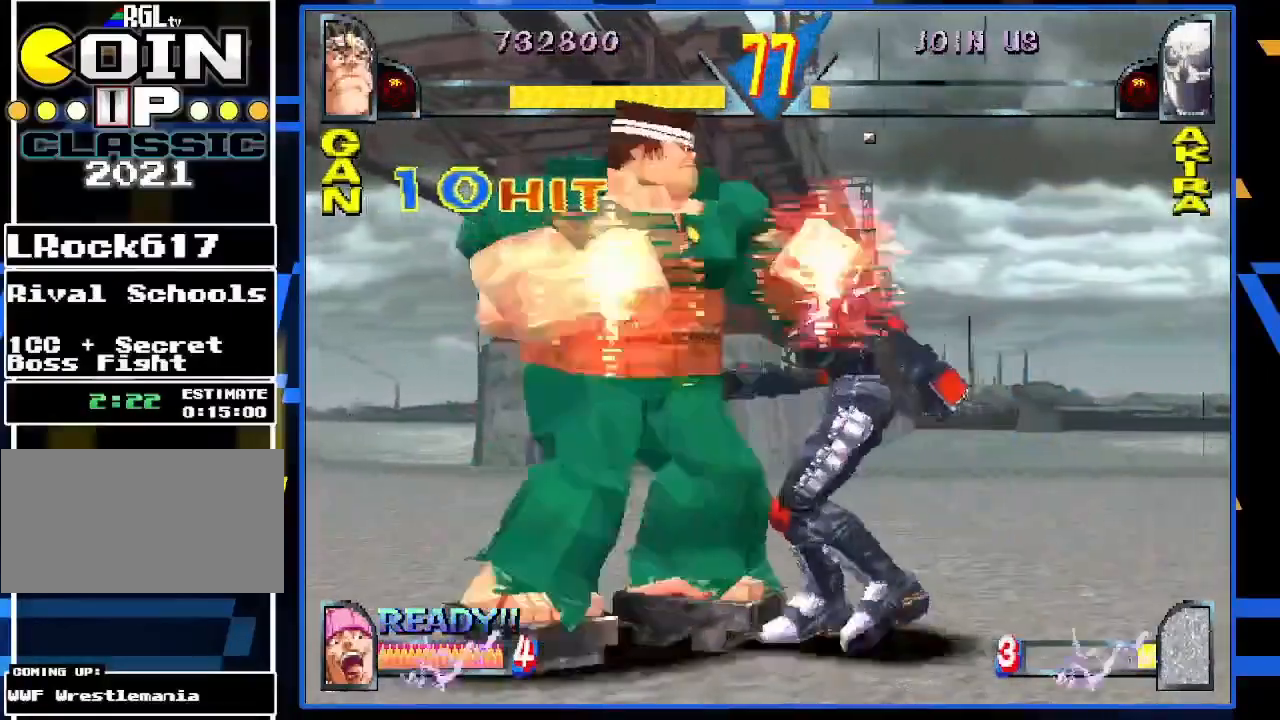
{"buttons": [], "left_stick": "center", "events": [[17, "left_stick", "center"], [50, "TRIANGLE", "up"]]}
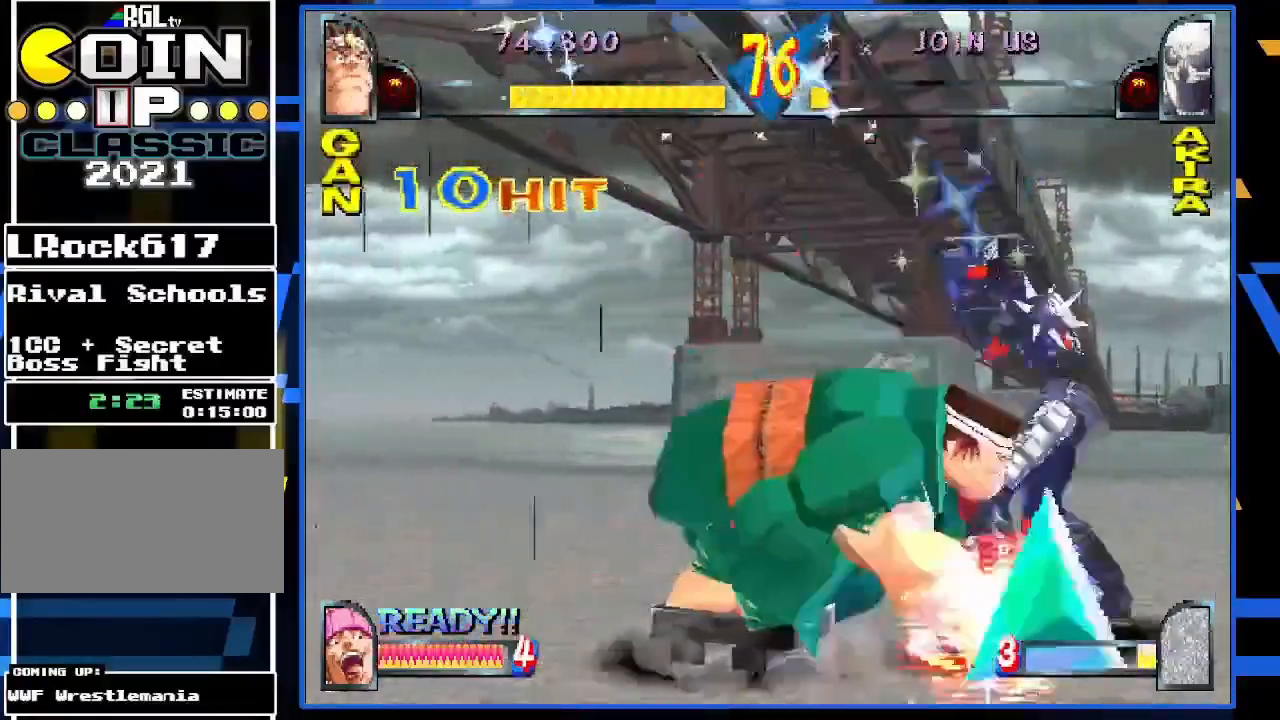
{"buttons": [], "left_stick": "left", "events": [[217, "left_stick", "left"]]}
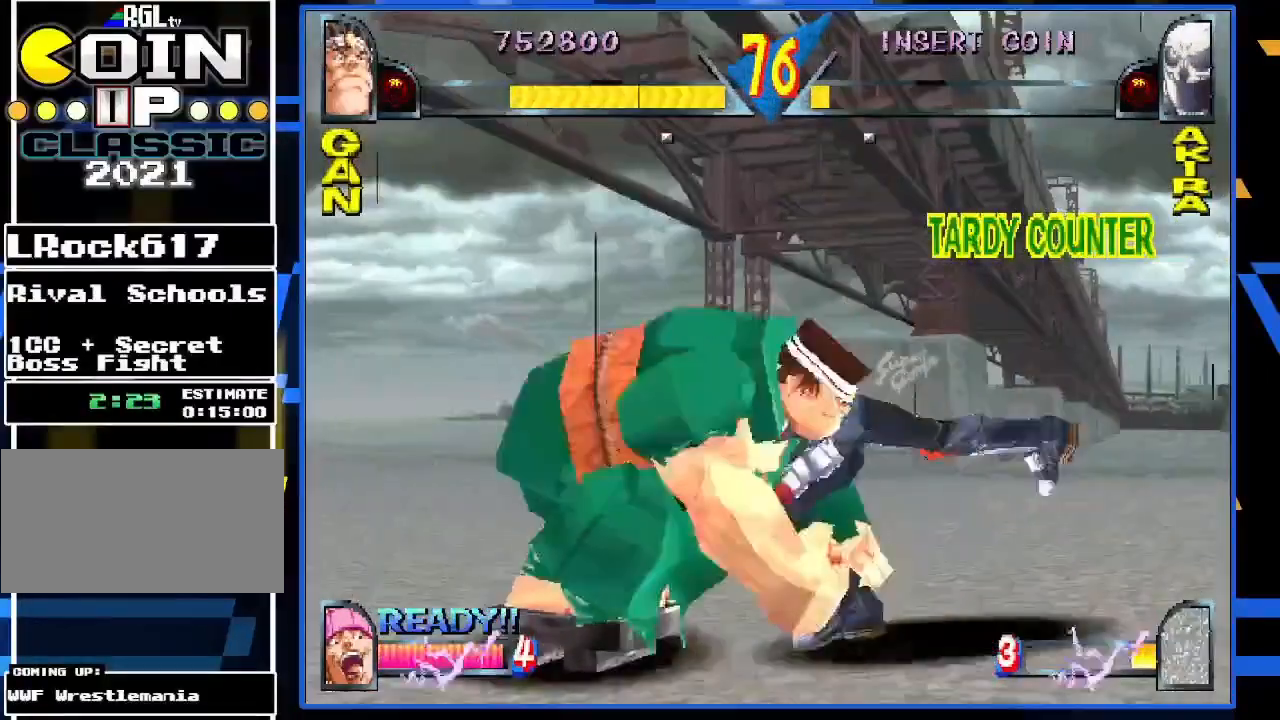
{"buttons": [], "left_stick": "left", "events": []}
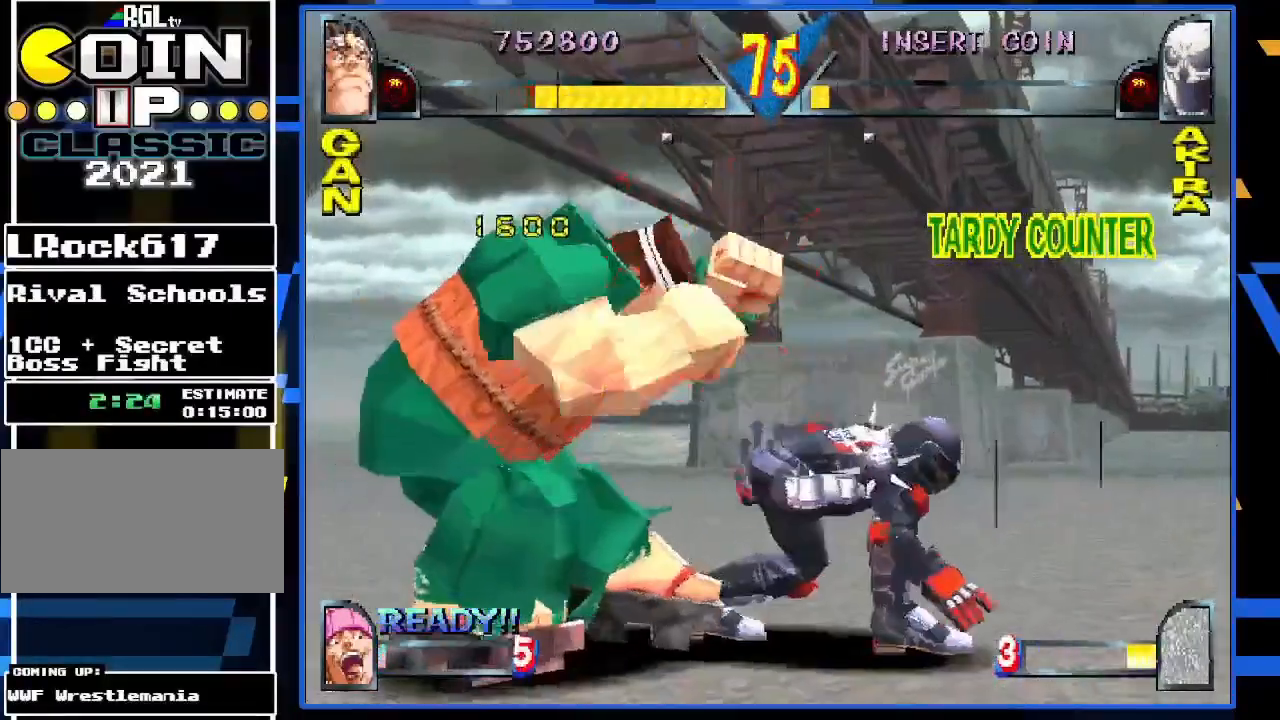
{"buttons": [], "left_stick": "left", "events": []}
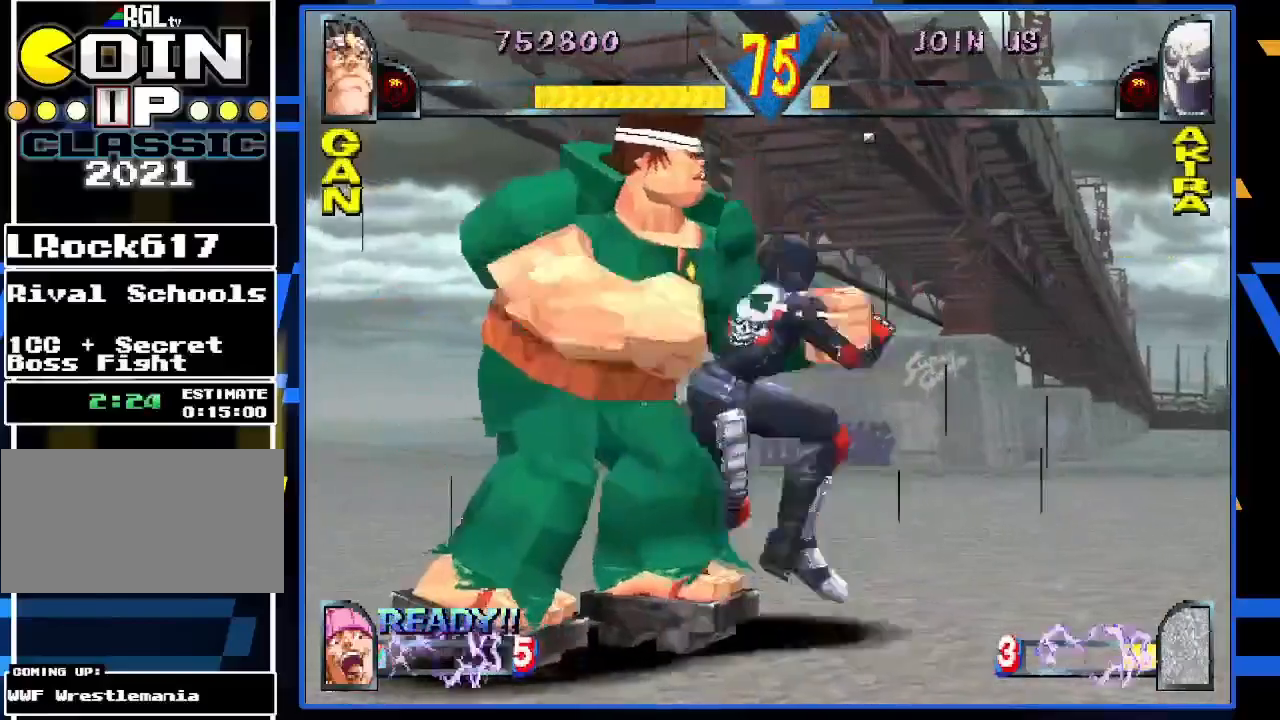
{"buttons": [], "left_stick": "right", "events": [[383, "left_stick", "down"], [450, "left_stick", "right"]]}
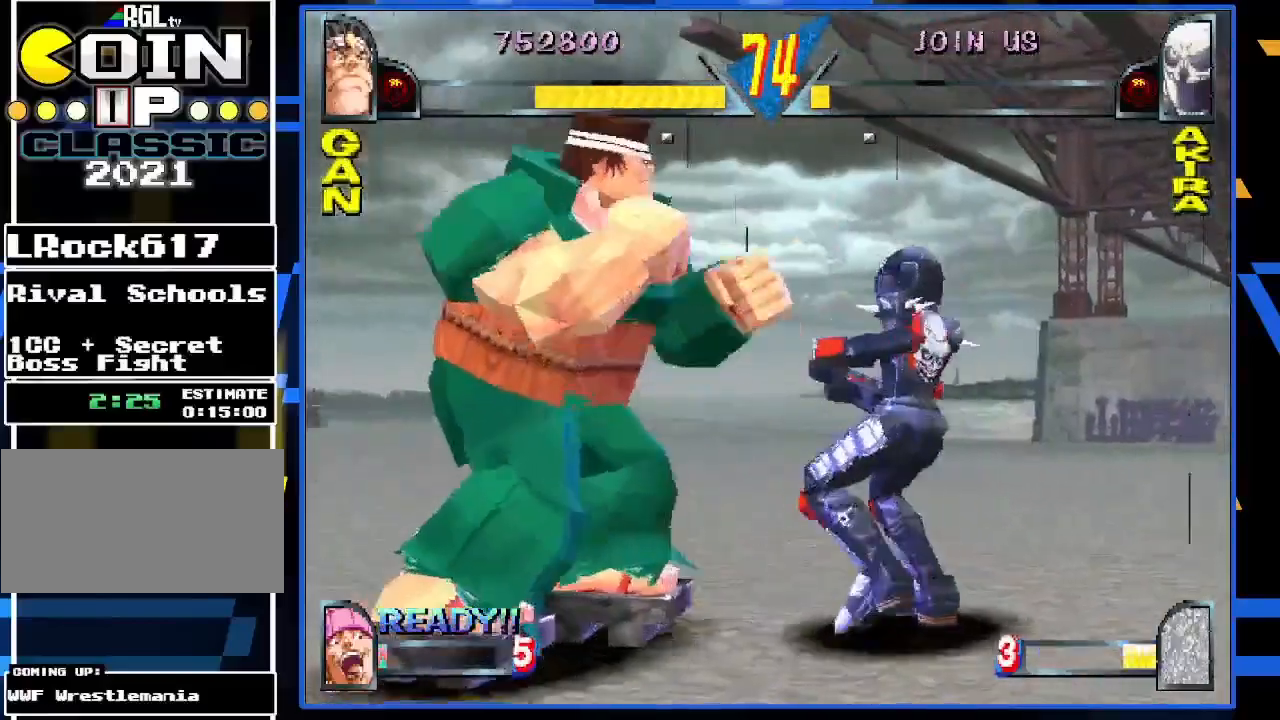
{"buttons": [], "left_stick": "center", "events": [[117, "TRIANGLE", "down"], [183, "left_stick", "center"], [217, "TRIANGLE", "up"]]}
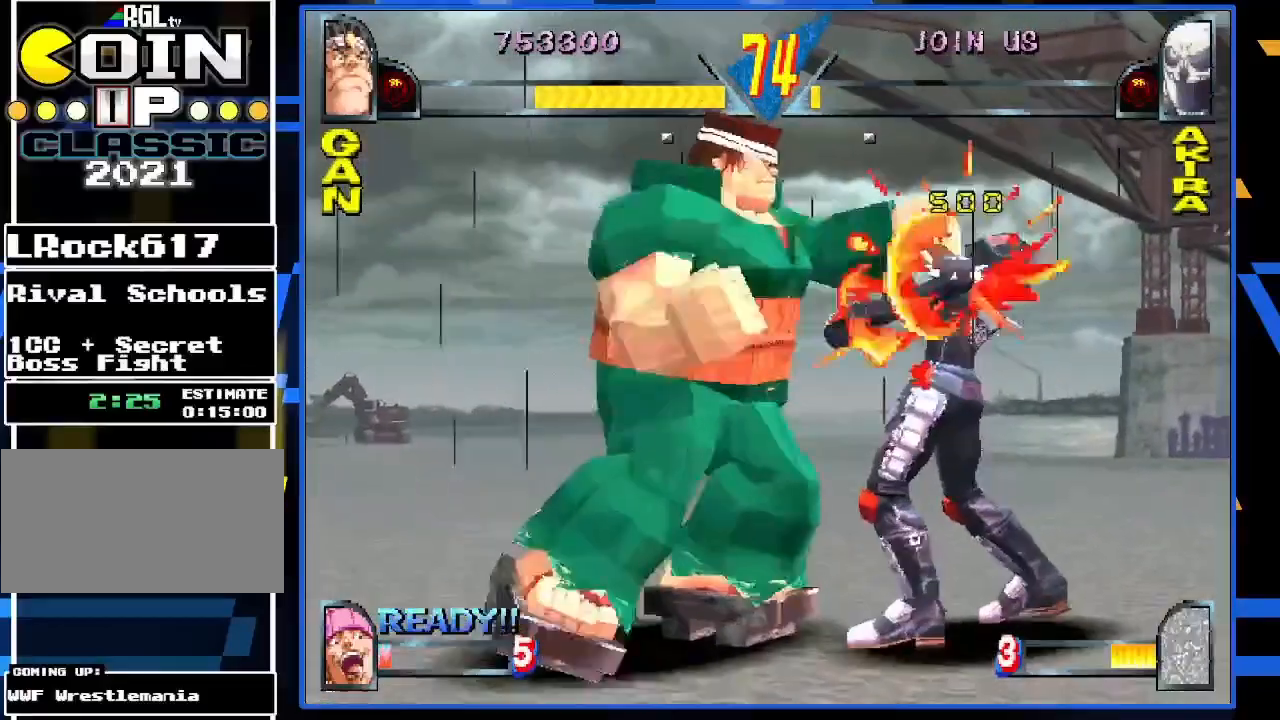
{"buttons": ["TRIANGLE"], "left_stick": "down-right", "events": [[117, "left_stick", "left"], [217, "left_stick", "down"], [283, "left_stick", "right"], [383, "left_stick", "down-left"], [433, "left_stick", "down-right"], [450, "TRIANGLE", "down"]]}
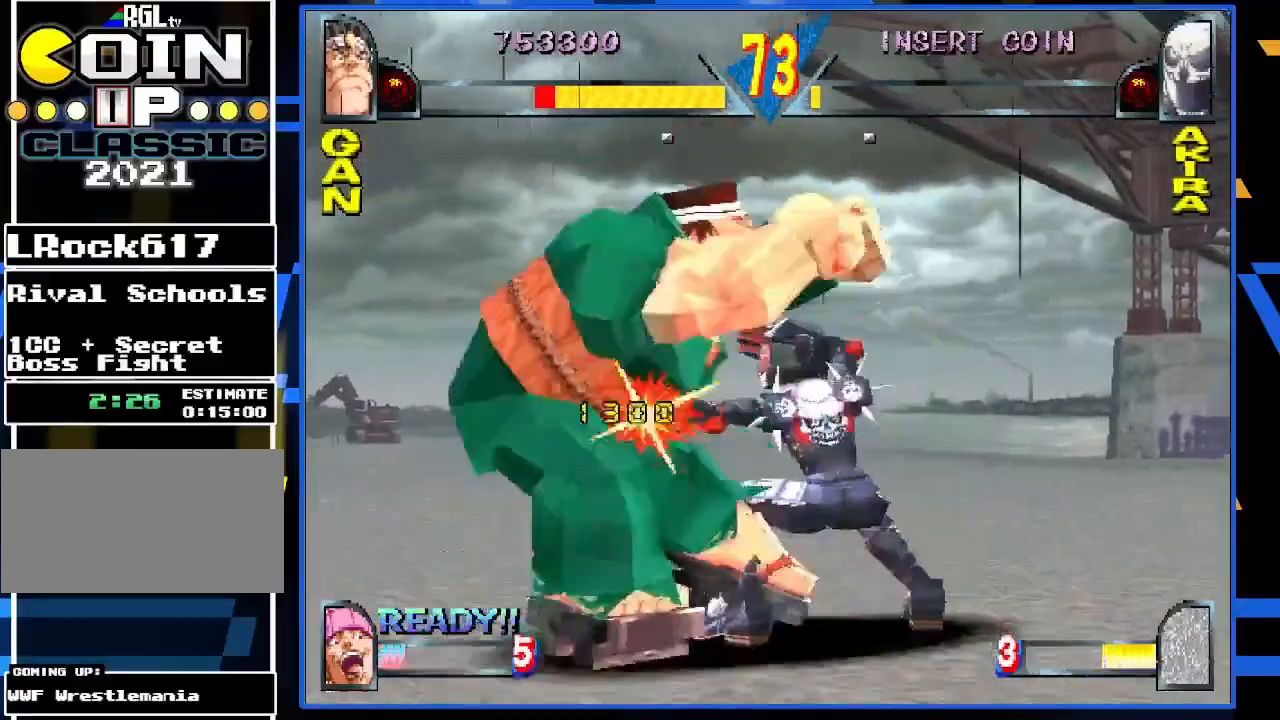
{"buttons": [], "left_stick": "left", "events": [[17, "left_stick", "center"], [50, "TRIANGLE", "up"], [183, "left_stick", "left"]]}
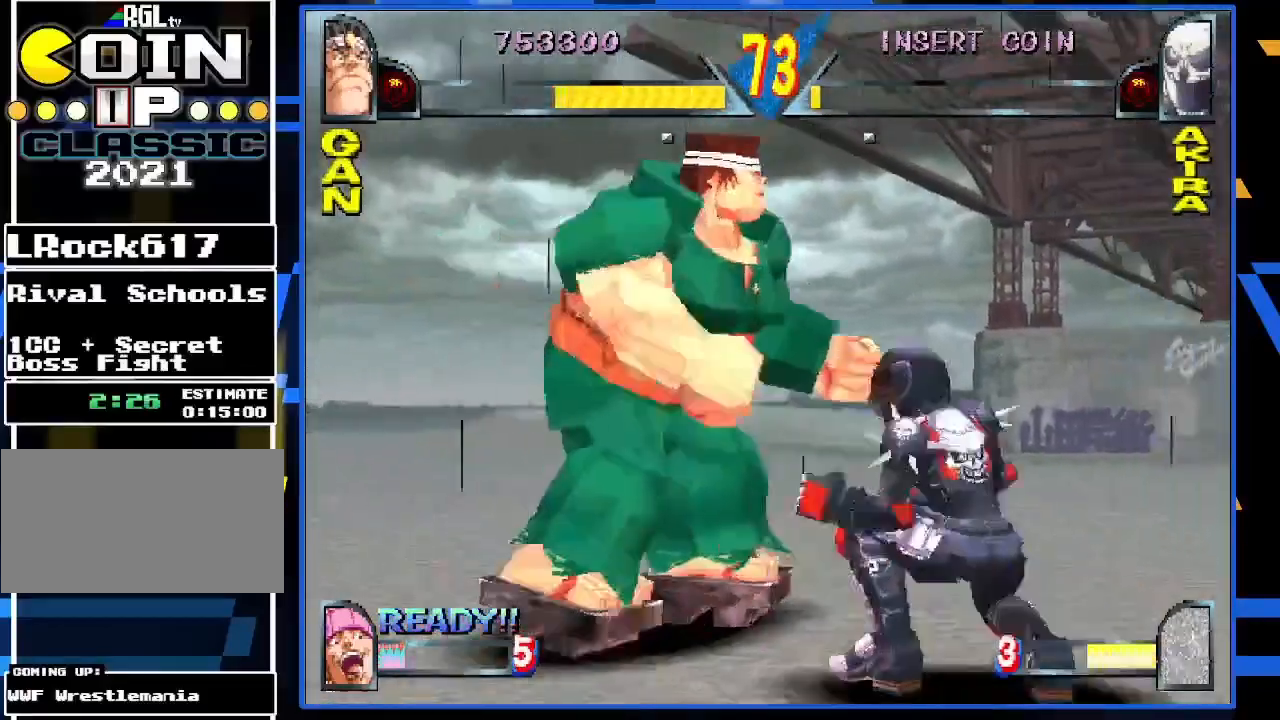
{"buttons": [], "left_stick": "left", "events": []}
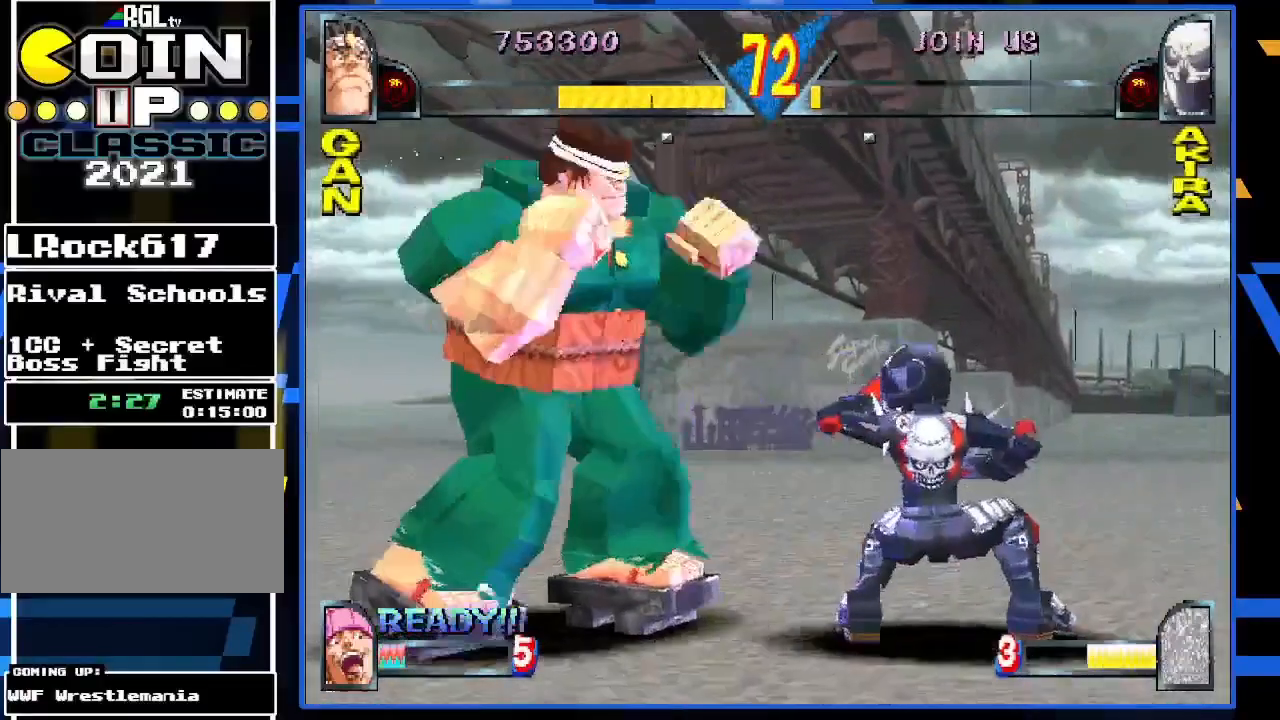
{"buttons": ["R1"], "left_stick": "down", "events": [[50, "left_stick", "center"], [83, "CIRCLE", "down"], [150, "CIRCLE", "up"], [217, "CIRCLE", "down"], [283, "CIRCLE", "up"], [317, "left_stick", "down"], [450, "R1", "down"]]}
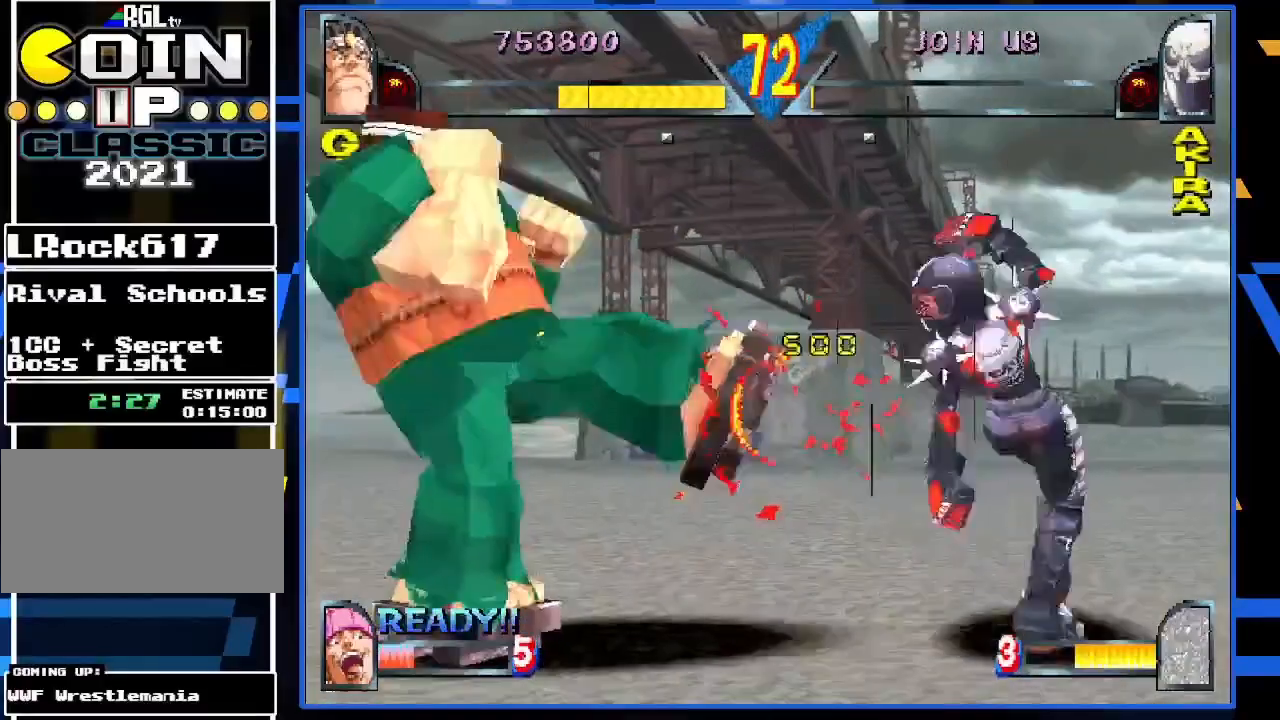
{"buttons": ["R1"], "left_stick": "right", "events": [[17, "R1", "up"], [117, "R1", "down"], [217, "R1", "up"], [283, "left_stick", "right"], [417, "R1", "down"]]}
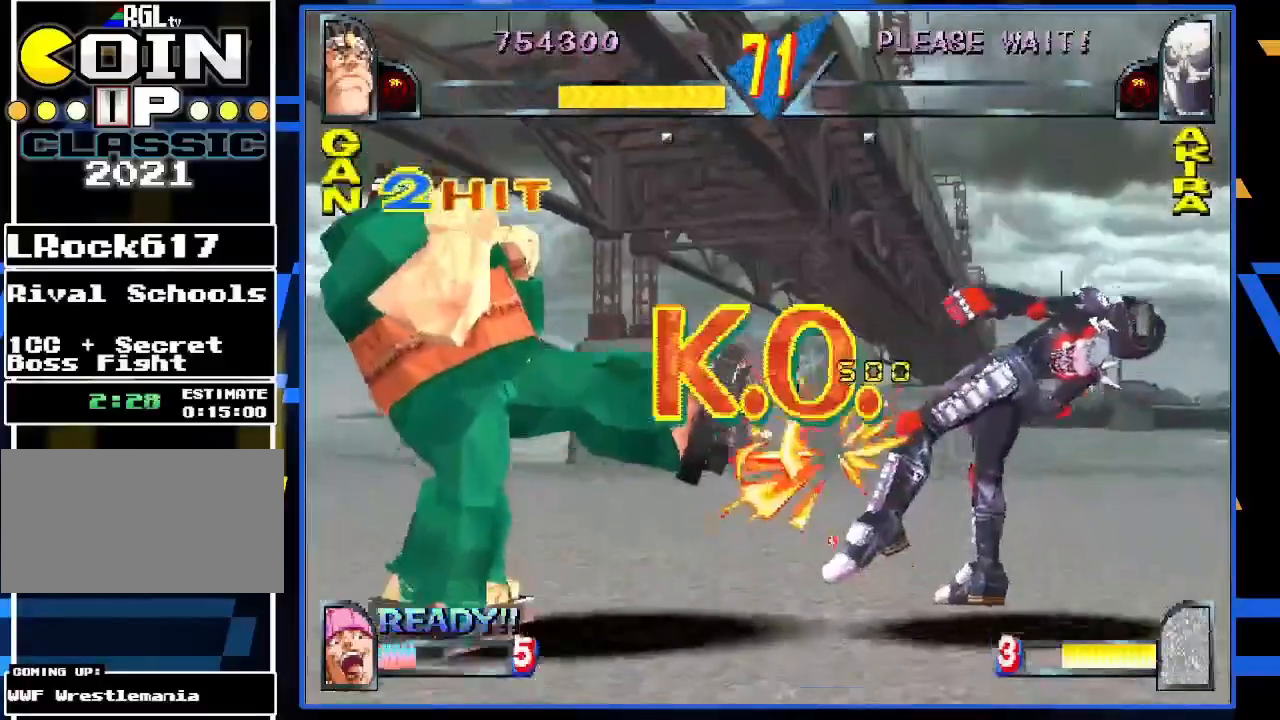
{"buttons": [], "left_stick": "center", "events": [[50, "R1", "up"], [117, "left_stick", "center"]]}